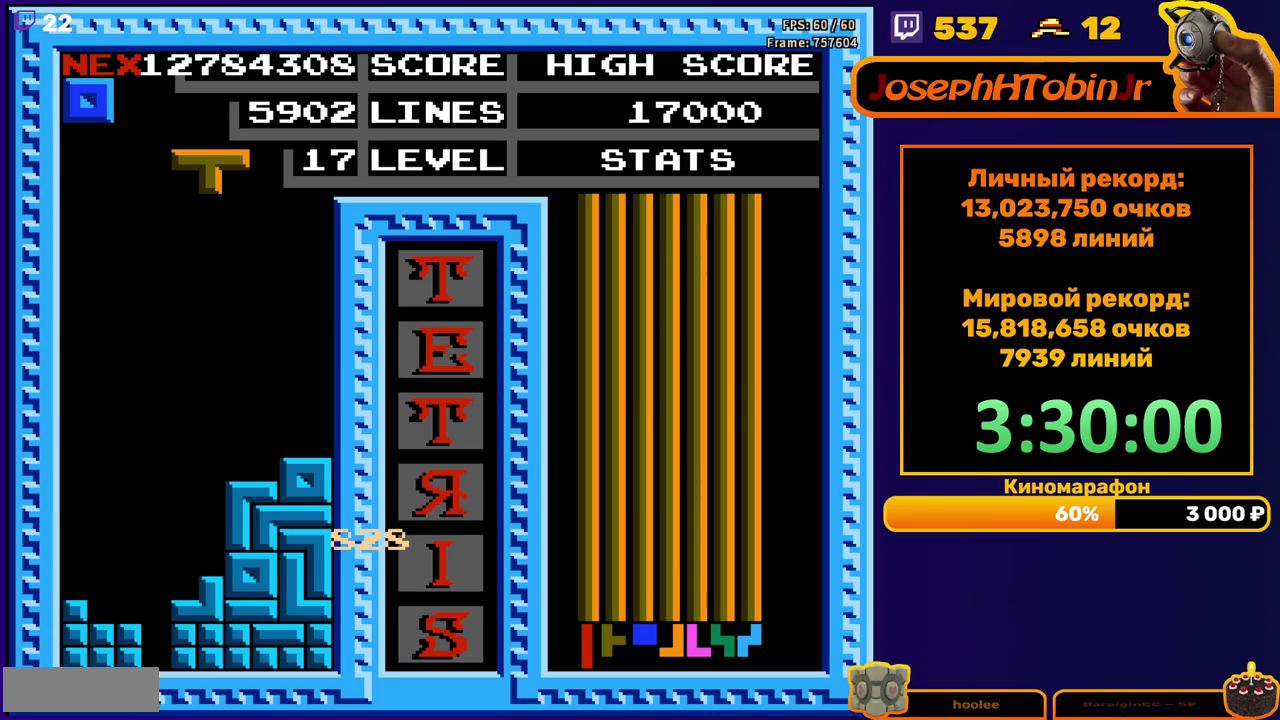
Gameplay with a controller (Nintendo layout); each line is a JSON object with the inputs held at the frame after it. "events" lists button and stick changes between this image and that frame as [ms after this image, input, new state], when the widget could be followed in between. Not read: L3 R3.
{"buttons": ["DPAD_RIGHT"], "events": [[67, "DPAD_RIGHT", "down"], [117, "A", "down"], [217, "A", "up"]]}
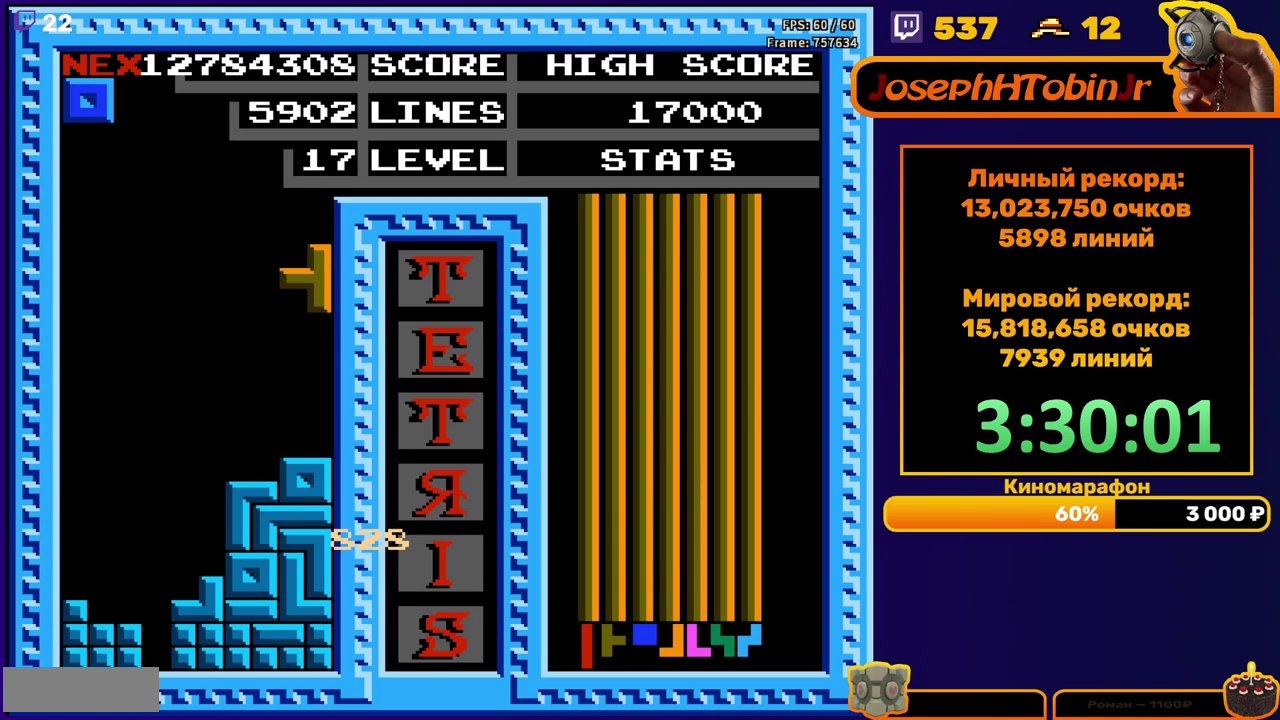
{"buttons": ["DPAD_LEFT"], "events": [[17, "DPAD_RIGHT", "up"], [133, "DPAD_LEFT", "down"], [283, "A", "down"], [383, "A", "up"]]}
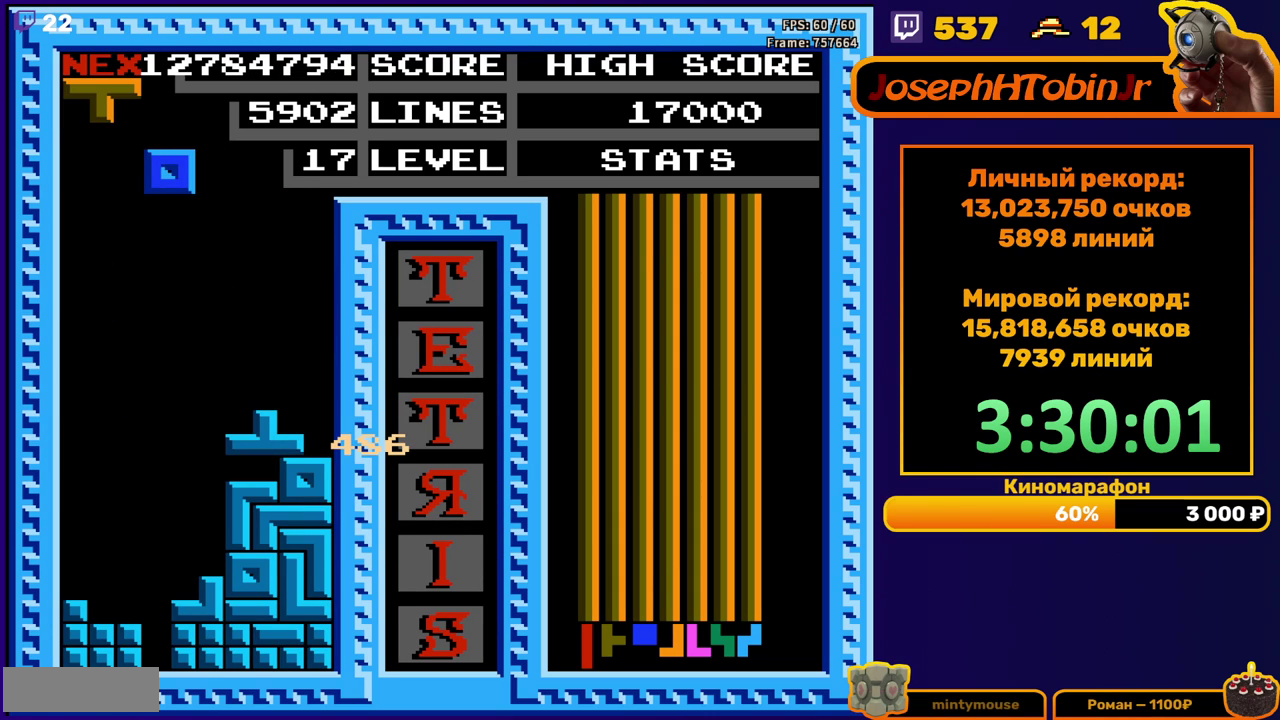
{"buttons": ["DPAD_DOWN"], "events": [[200, "DPAD_LEFT", "up"], [450, "DPAD_DOWN", "down"]]}
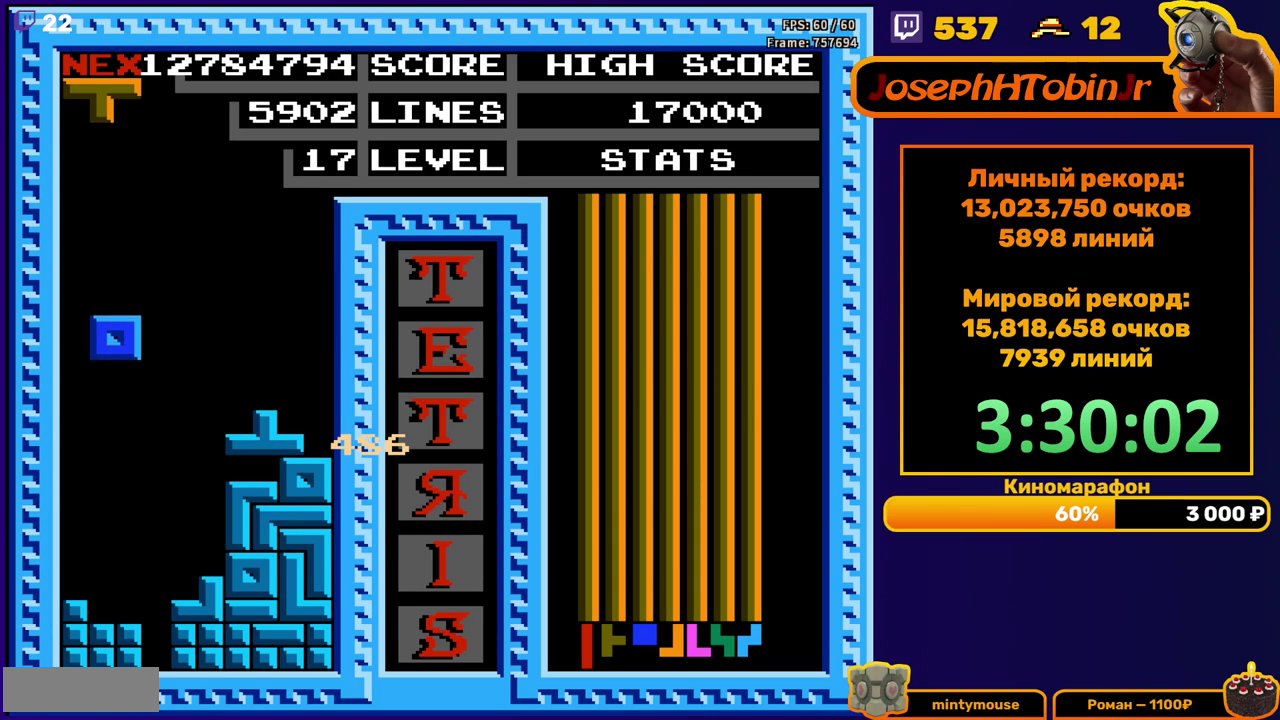
{"buttons": ["DPAD_RIGHT"], "events": [[233, "DPAD_DOWN", "up"], [283, "DPAD_RIGHT", "down"], [333, "A", "down"], [400, "A", "up"]]}
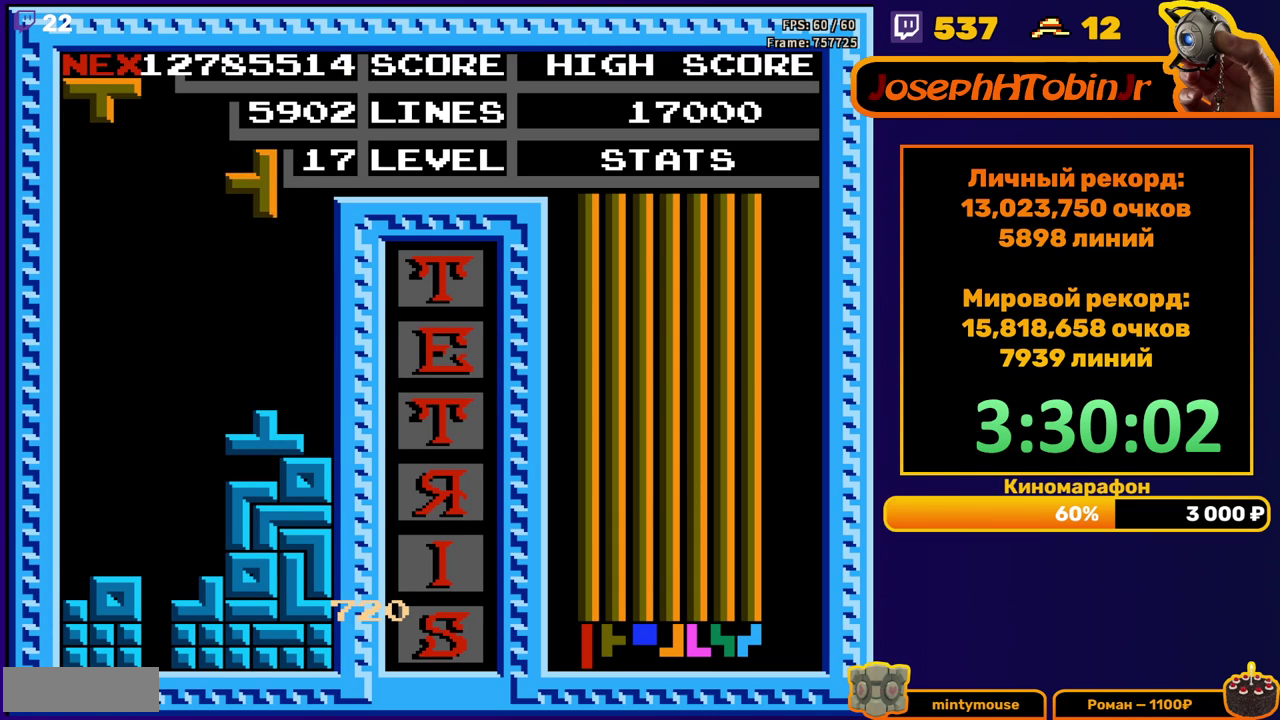
{"buttons": [], "events": [[267, "DPAD_RIGHT", "up"], [283, "DPAD_DOWN", "down"], [450, "DPAD_DOWN", "up"]]}
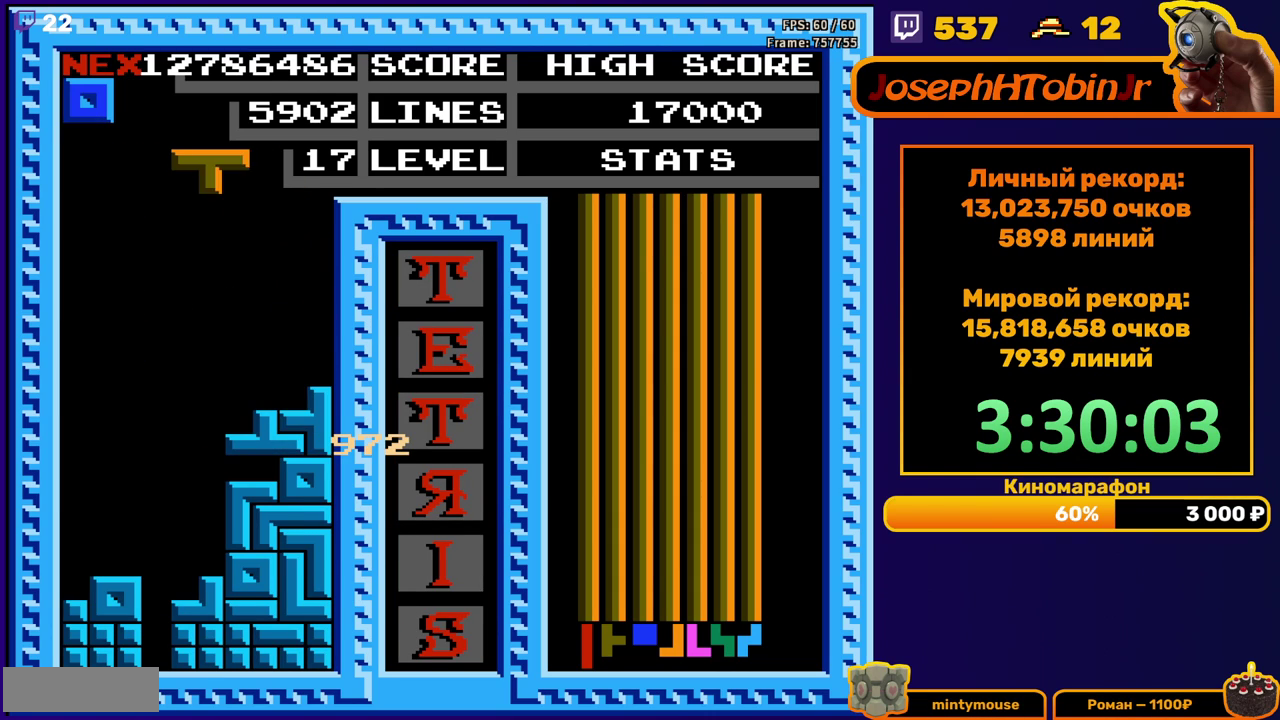
{"buttons": ["DPAD_LEFT"], "events": [[17, "DPAD_LEFT", "down"], [117, "B", "down"], [217, "B", "up"]]}
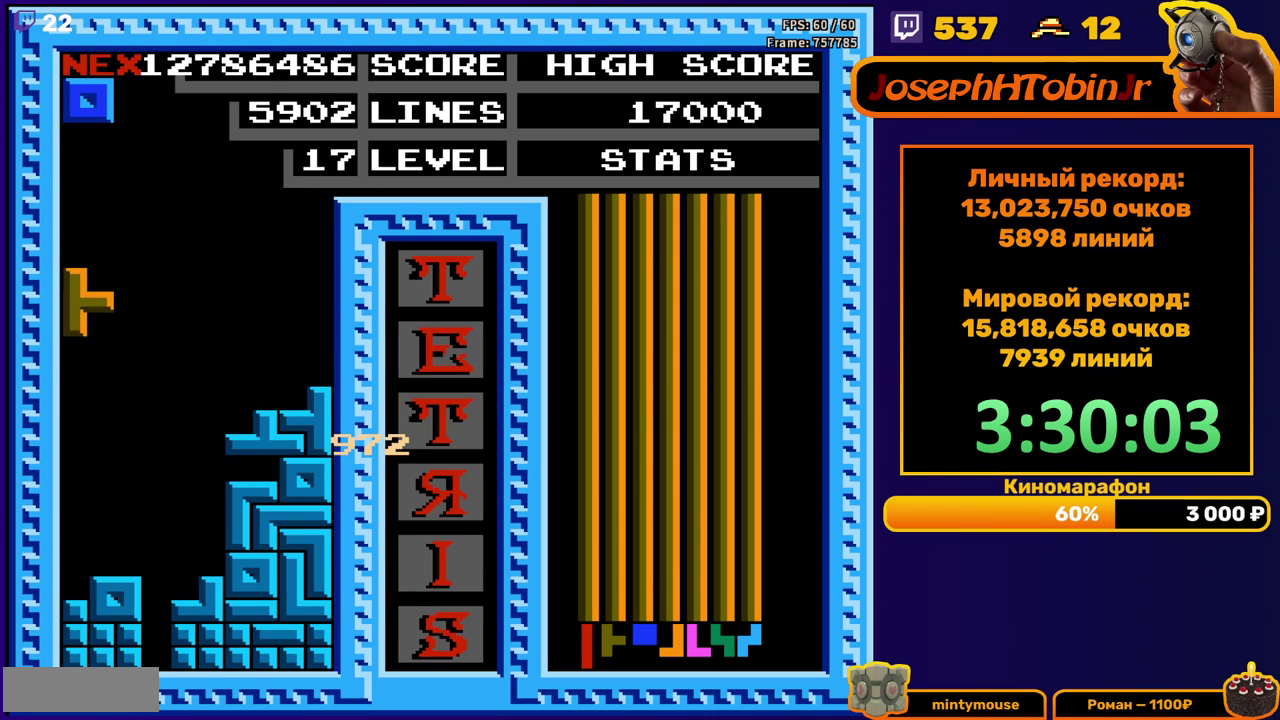
{"buttons": [], "events": [[33, "DPAD_DOWN", "down"], [33, "DPAD_LEFT", "up"], [217, "DPAD_DOWN", "up"], [400, "DPAD_LEFT", "down"], [483, "DPAD_LEFT", "up"]]}
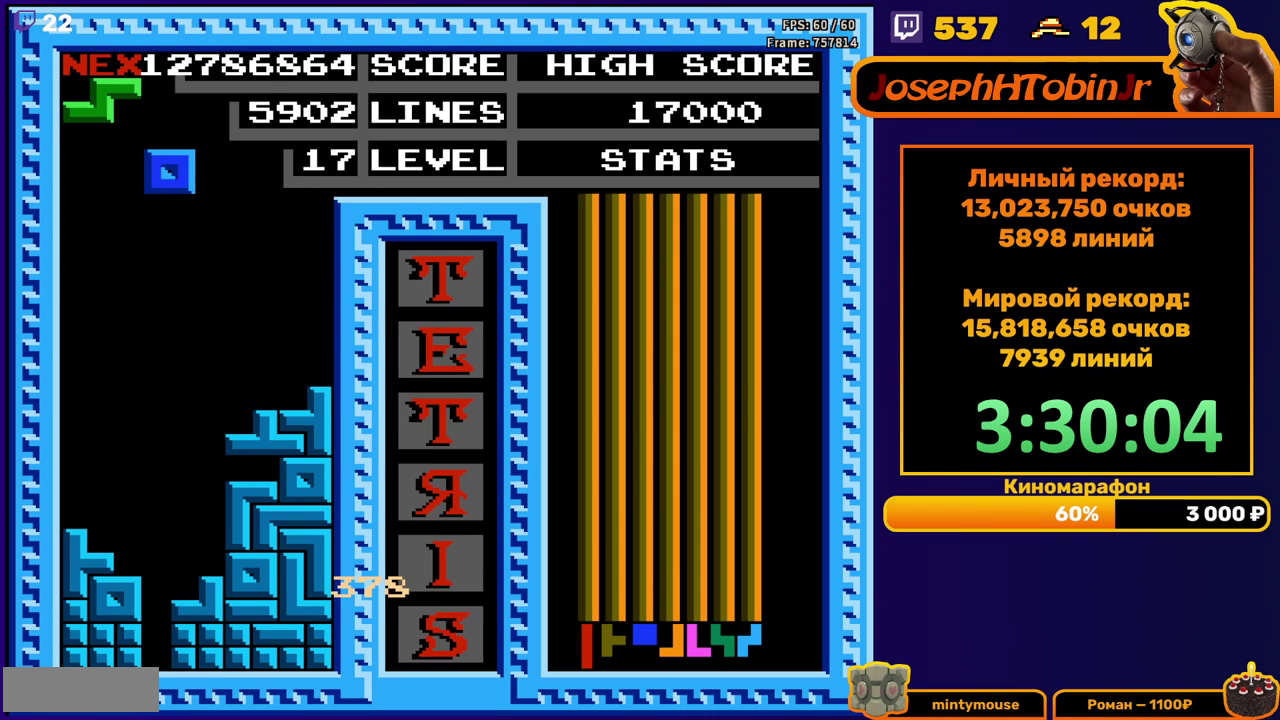
{"buttons": [], "events": [[117, "DPAD_DOWN", "down"], [500, "DPAD_DOWN", "up"]]}
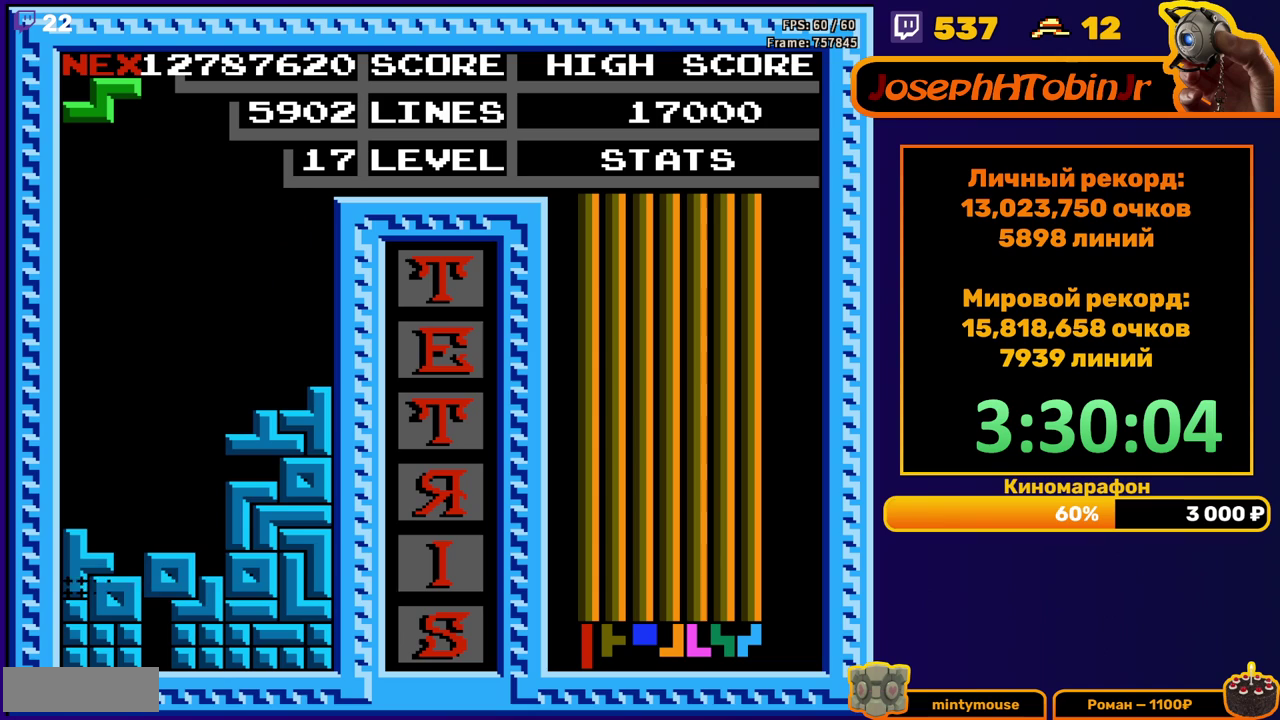
{"buttons": [], "events": []}
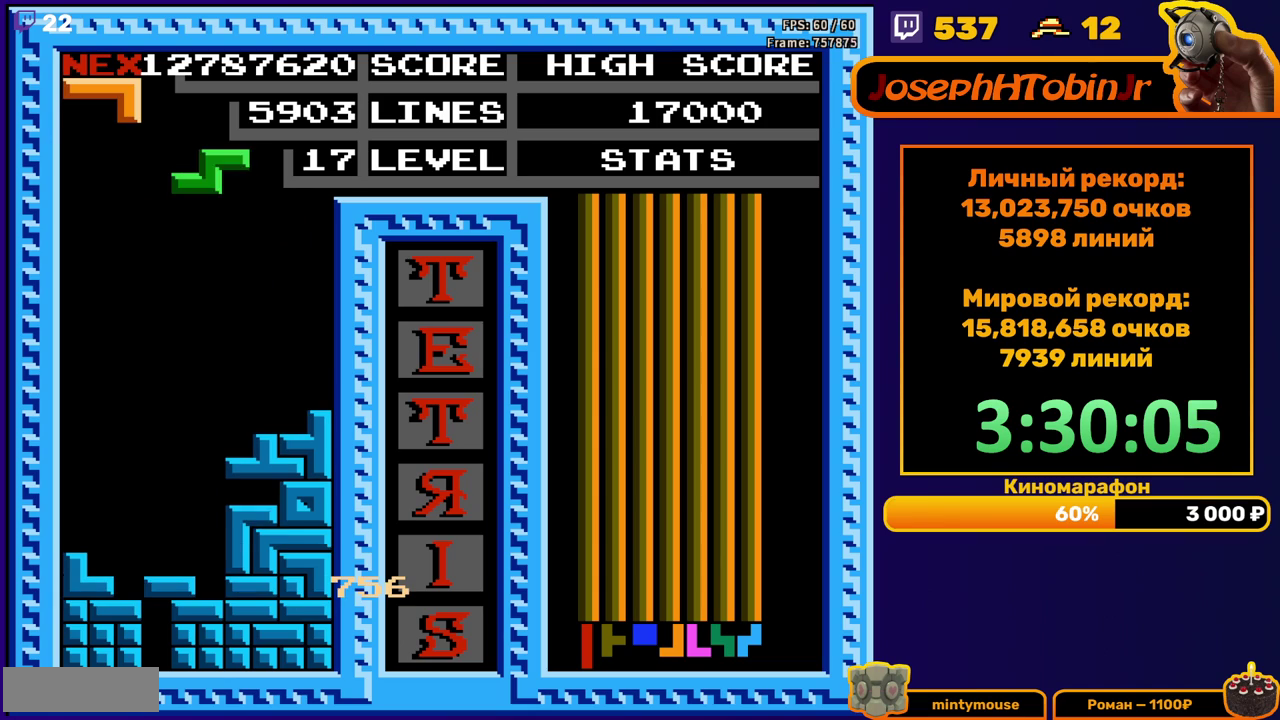
{"buttons": [], "events": [[67, "DPAD_LEFT", "down"], [117, "A", "down"], [150, "DPAD_LEFT", "up"], [217, "A", "up"], [250, "DPAD_LEFT", "down"], [317, "DPAD_LEFT", "up"], [417, "DPAD_LEFT", "down"], [483, "DPAD_LEFT", "up"]]}
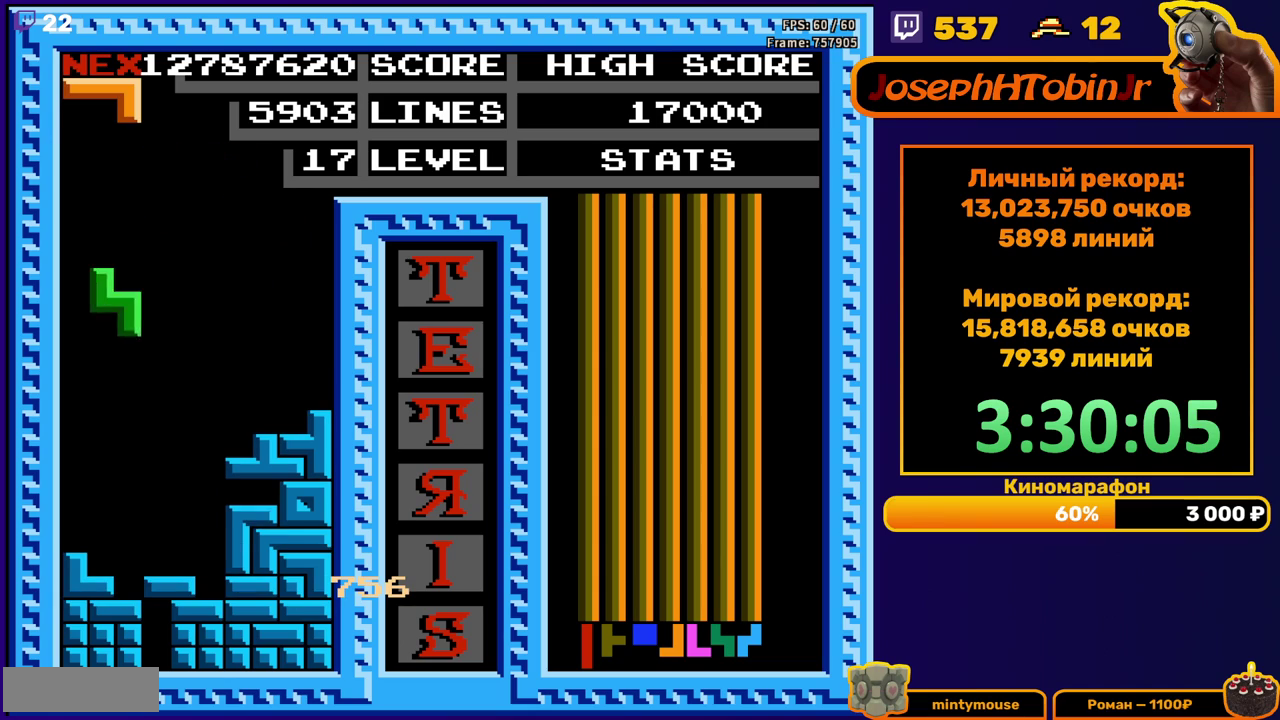
{"buttons": [], "events": [[50, "DPAD_DOWN", "down"], [317, "DPAD_DOWN", "up"], [383, "DPAD_LEFT", "down"], [483, "DPAD_LEFT", "up"]]}
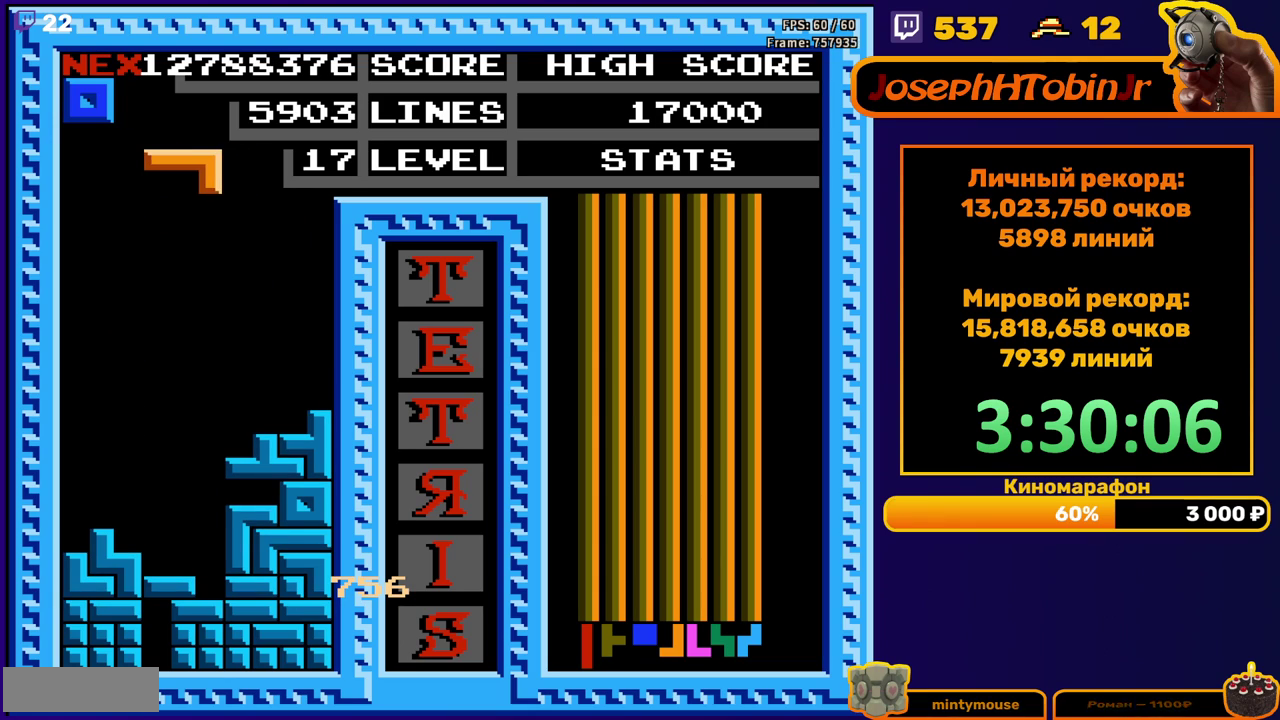
{"buttons": ["DPAD_DOWN"], "events": [[50, "DPAD_DOWN", "down"]]}
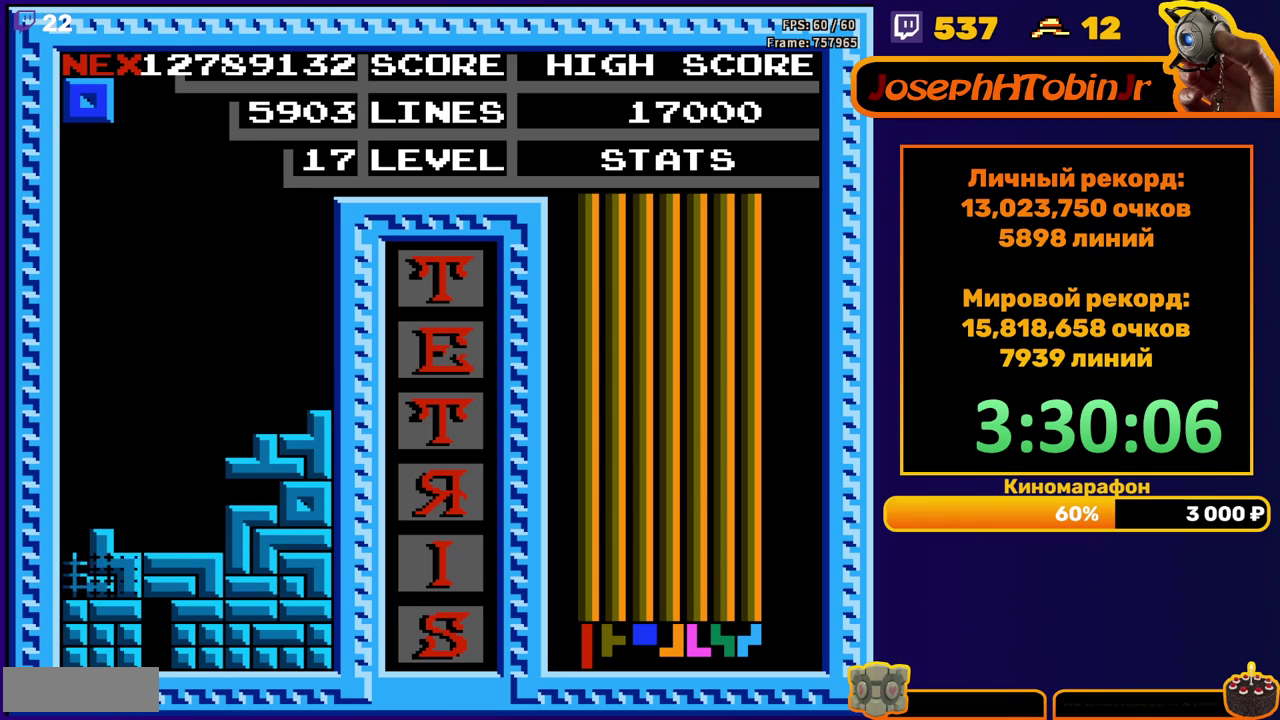
{"buttons": [], "events": [[17, "DPAD_DOWN", "up"]]}
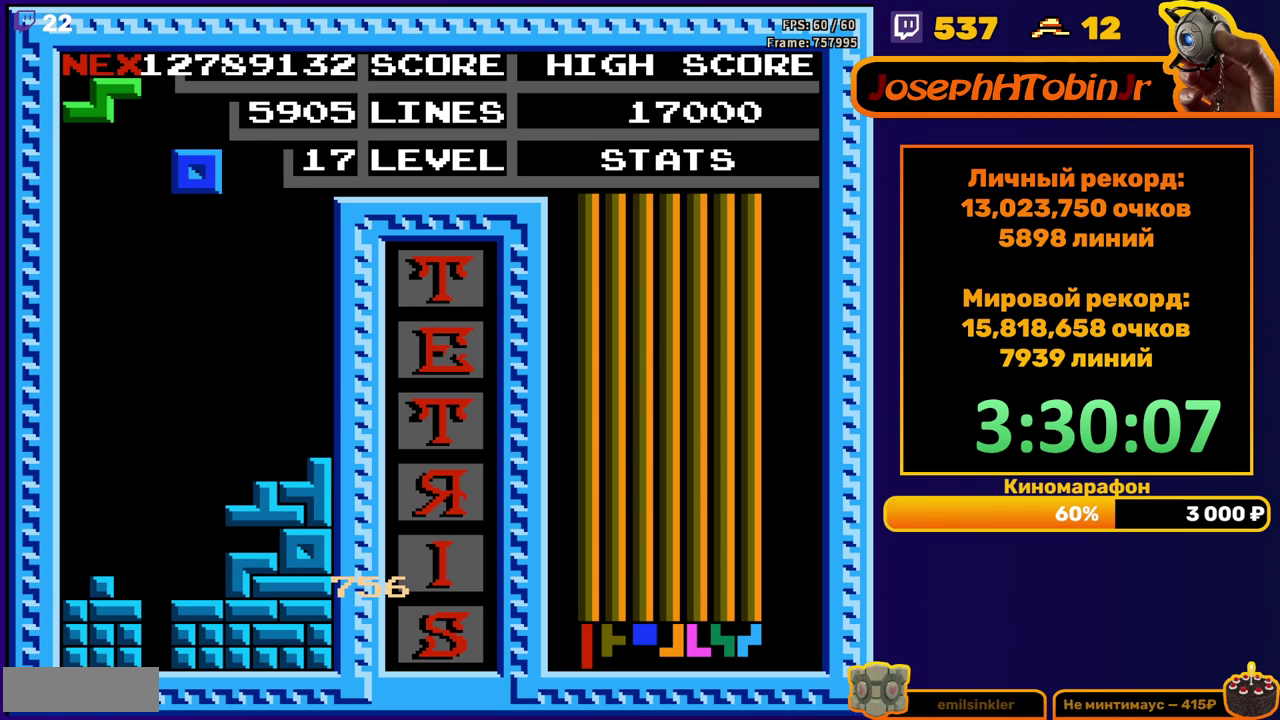
{"buttons": ["DPAD_DOWN"], "events": [[117, "DPAD_DOWN", "down"]]}
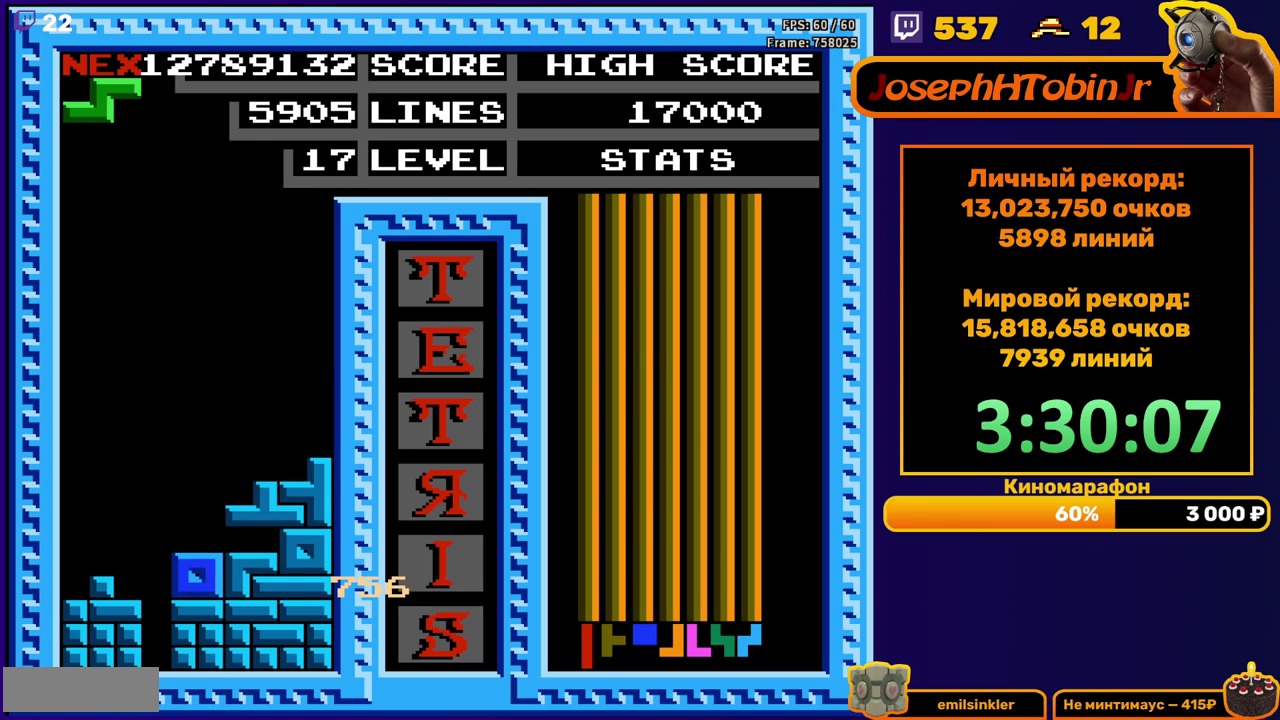
{"buttons": ["DPAD_DOWN"], "events": [[17, "DPAD_DOWN", "up"], [133, "DPAD_LEFT", "down"], [217, "DPAD_LEFT", "up"], [267, "A", "down"], [267, "DPAD_LEFT", "down"], [350, "A", "up"], [367, "DPAD_LEFT", "up"], [467, "DPAD_DOWN", "down"]]}
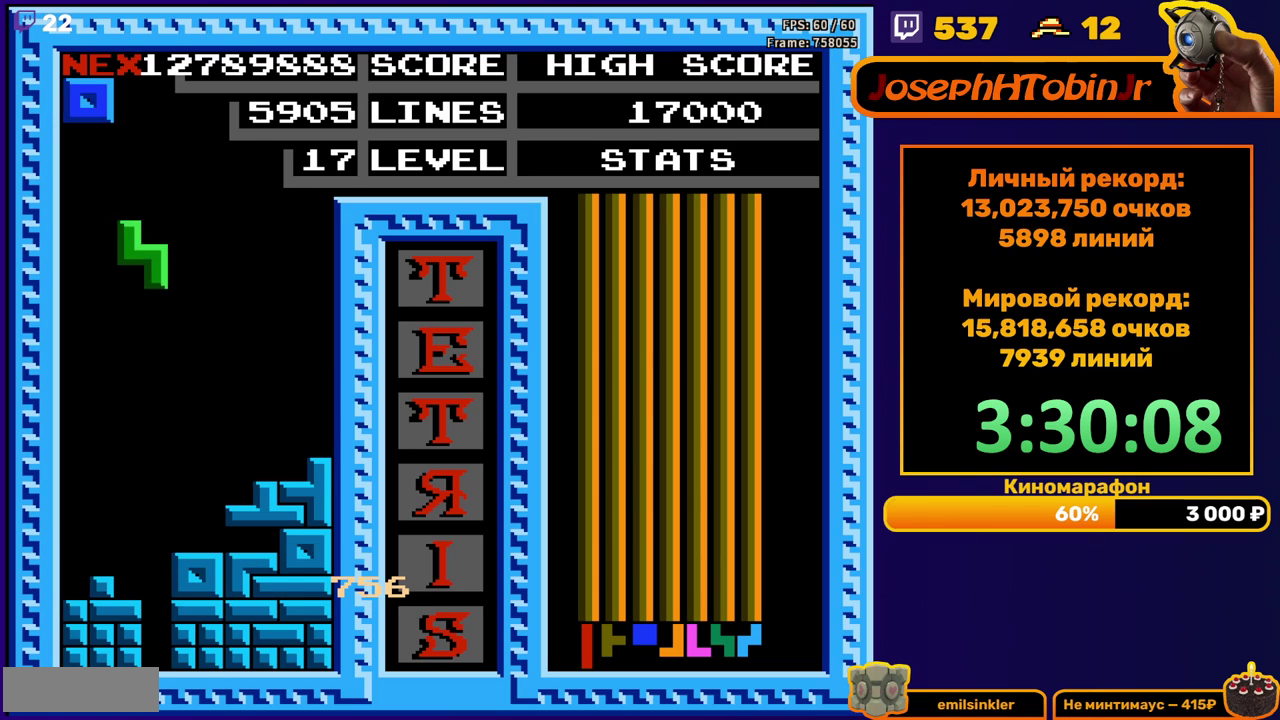
{"buttons": [], "events": [[383, "DPAD_DOWN", "up"]]}
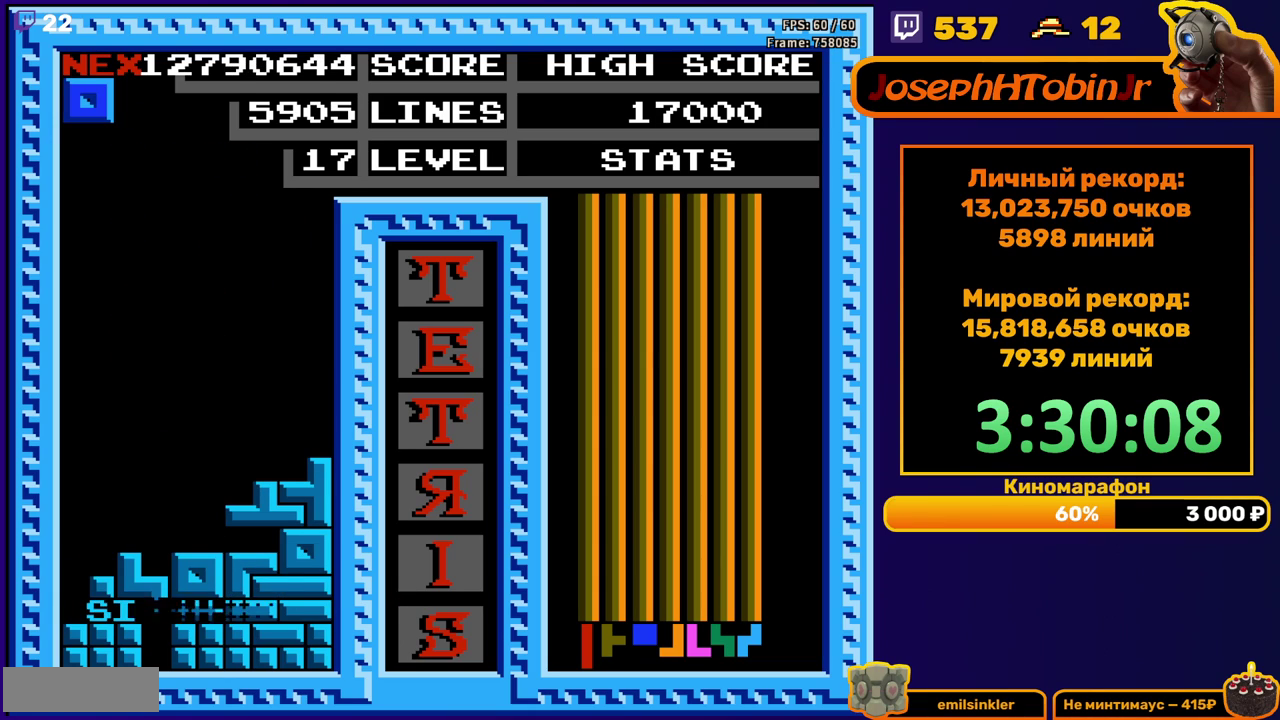
{"buttons": [], "events": []}
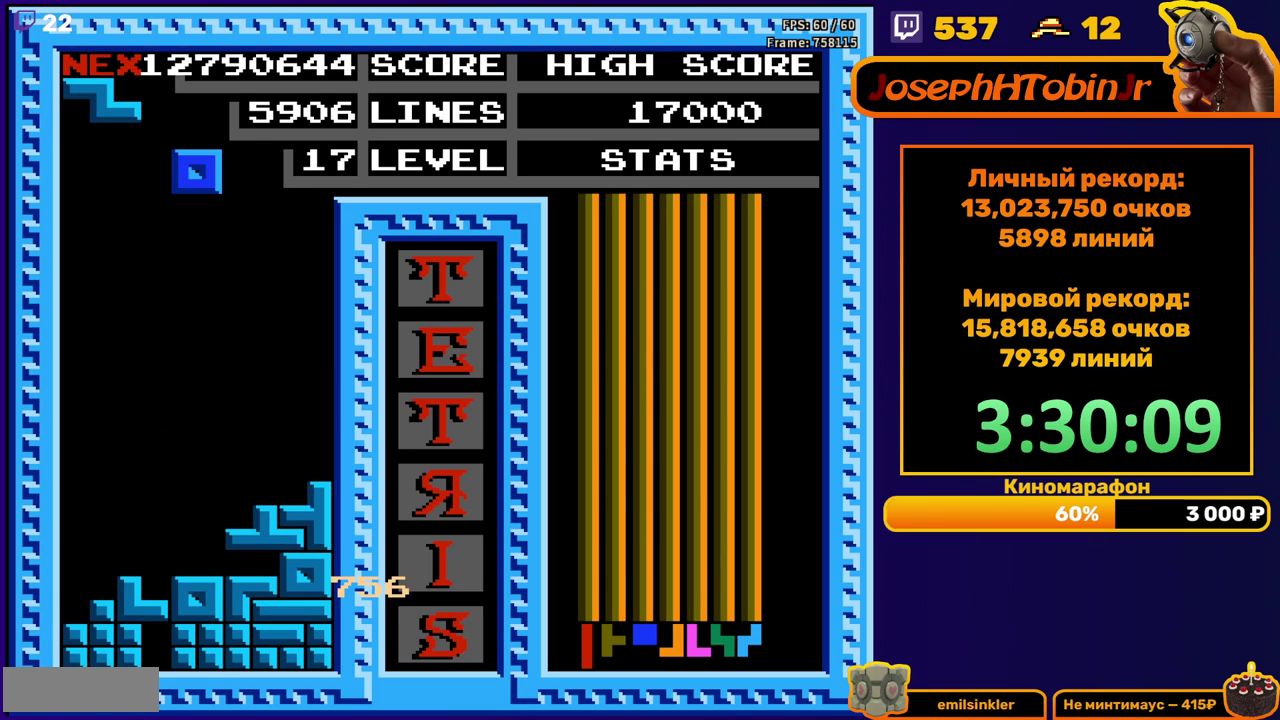
{"buttons": ["A", "DPAD_LEFT"], "events": [[50, "DPAD_DOWN", "down"], [400, "DPAD_DOWN", "up"], [467, "DPAD_LEFT", "down"], [500, "A", "down"]]}
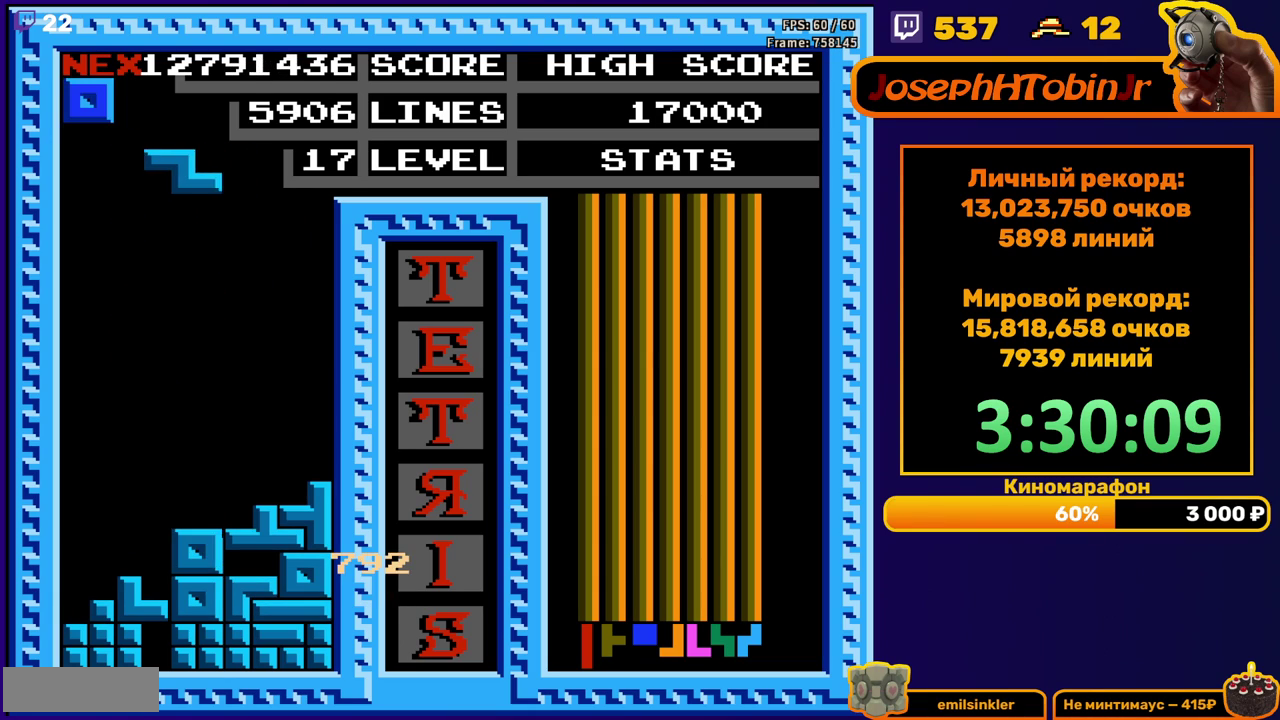
{"buttons": ["DPAD_DOWN"], "events": [[67, "A", "up"], [433, "DPAD_DOWN", "down"], [433, "DPAD_LEFT", "up"]]}
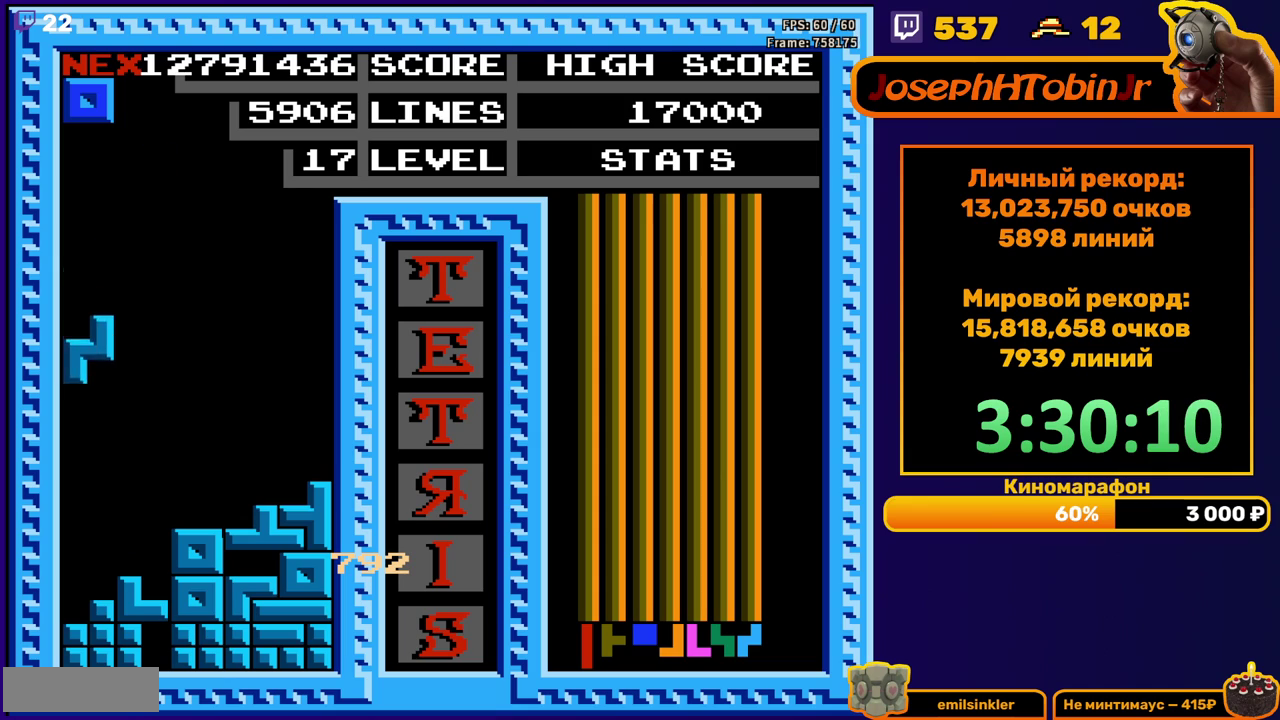
{"buttons": [], "events": [[183, "DPAD_DOWN", "up"], [283, "DPAD_LEFT", "down"], [350, "DPAD_LEFT", "up"]]}
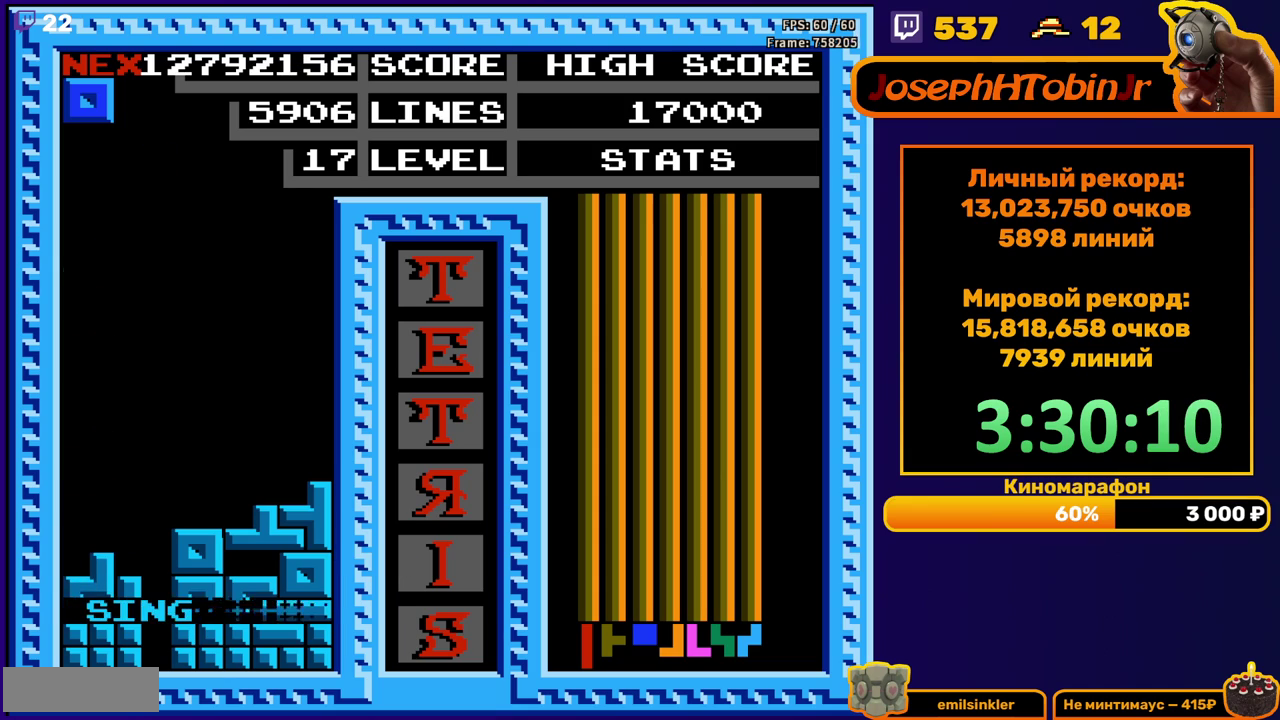
{"buttons": ["DPAD_LEFT"], "events": [[317, "DPAD_LEFT", "down"], [383, "DPAD_LEFT", "up"], [467, "DPAD_LEFT", "down"]]}
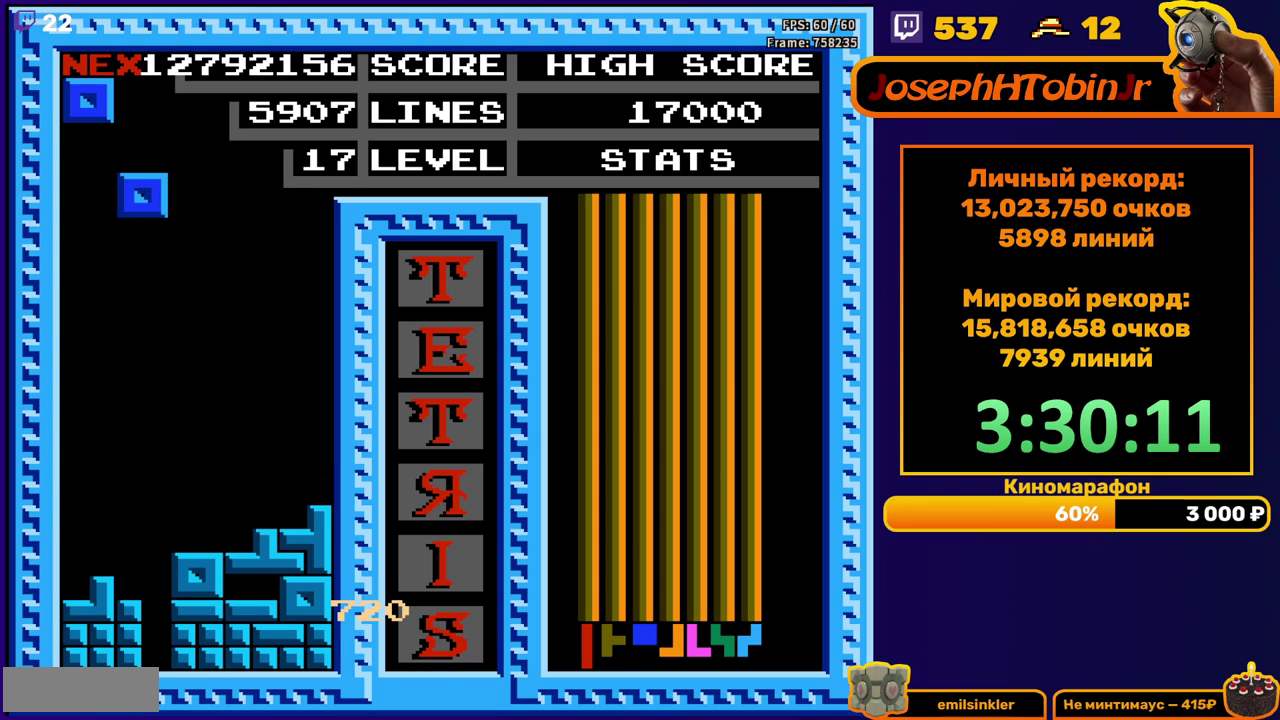
{"buttons": [], "events": [[33, "DPAD_LEFT", "up"], [200, "DPAD_DOWN", "down"], [450, "DPAD_DOWN", "up"]]}
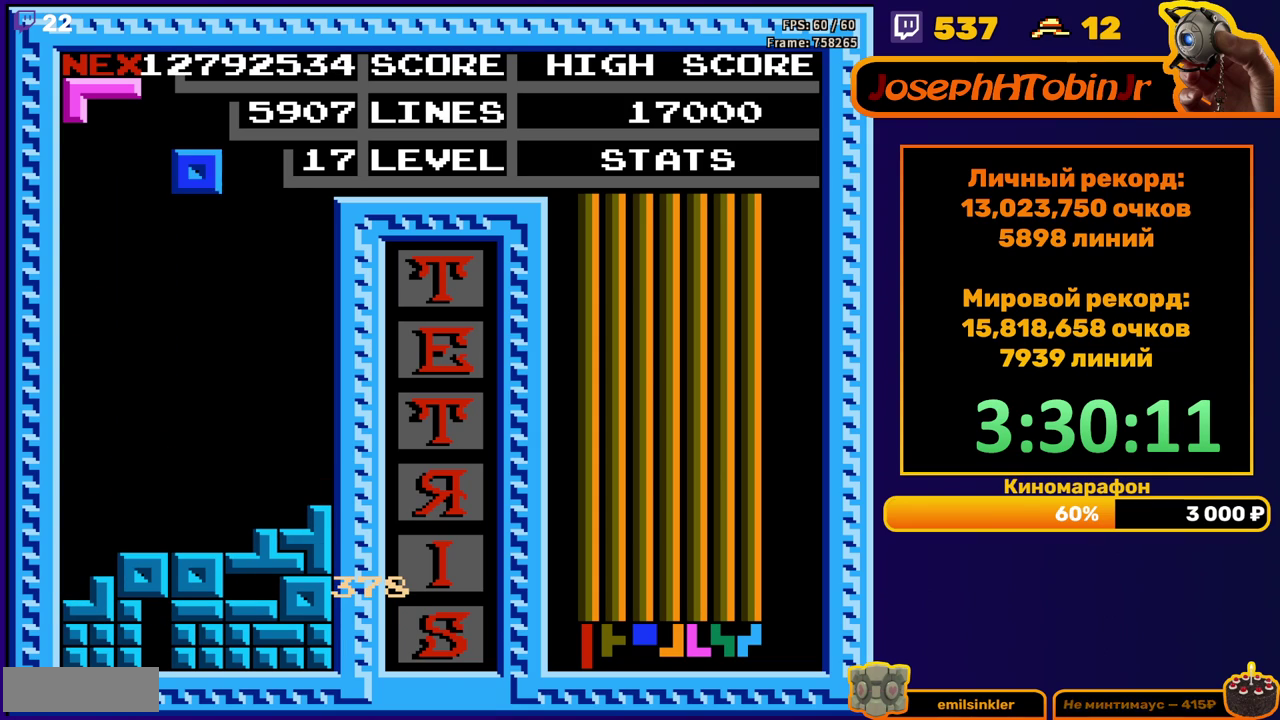
{"buttons": ["DPAD_LEFT"], "events": [[67, "DPAD_LEFT", "down"]]}
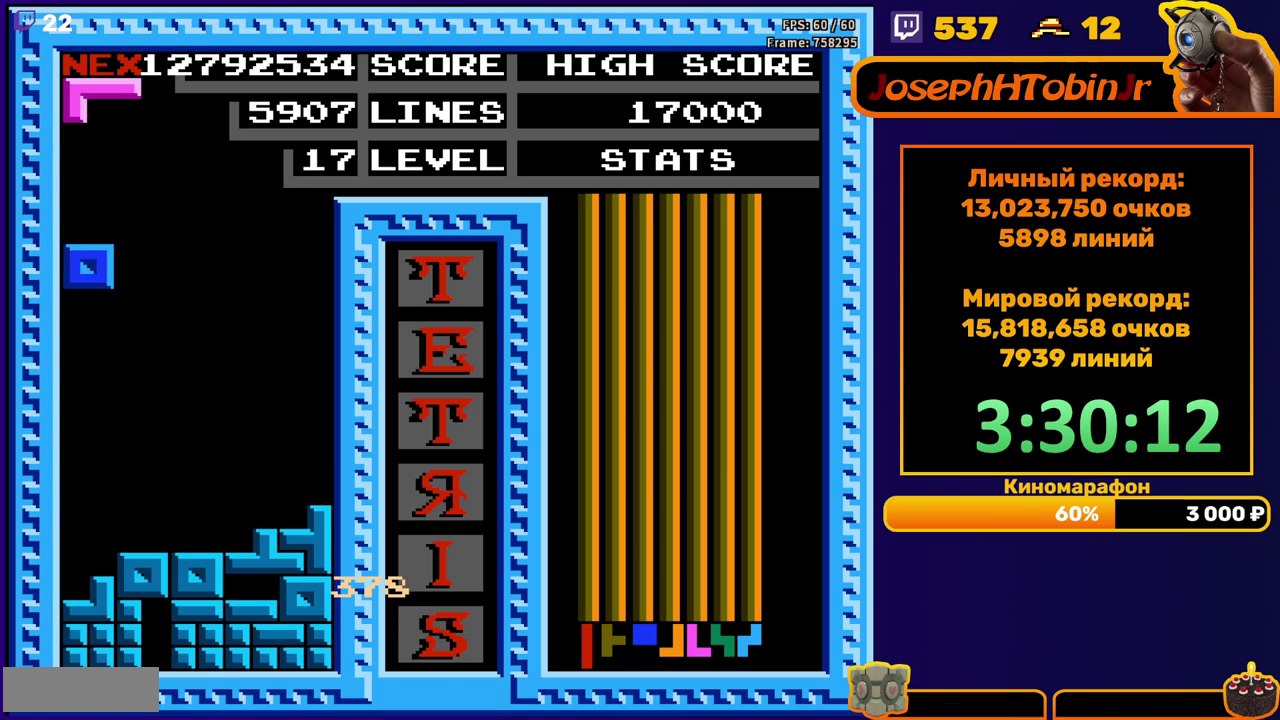
{"buttons": [], "events": [[50, "DPAD_DOWN", "down"], [50, "DPAD_LEFT", "up"], [333, "DPAD_DOWN", "up"]]}
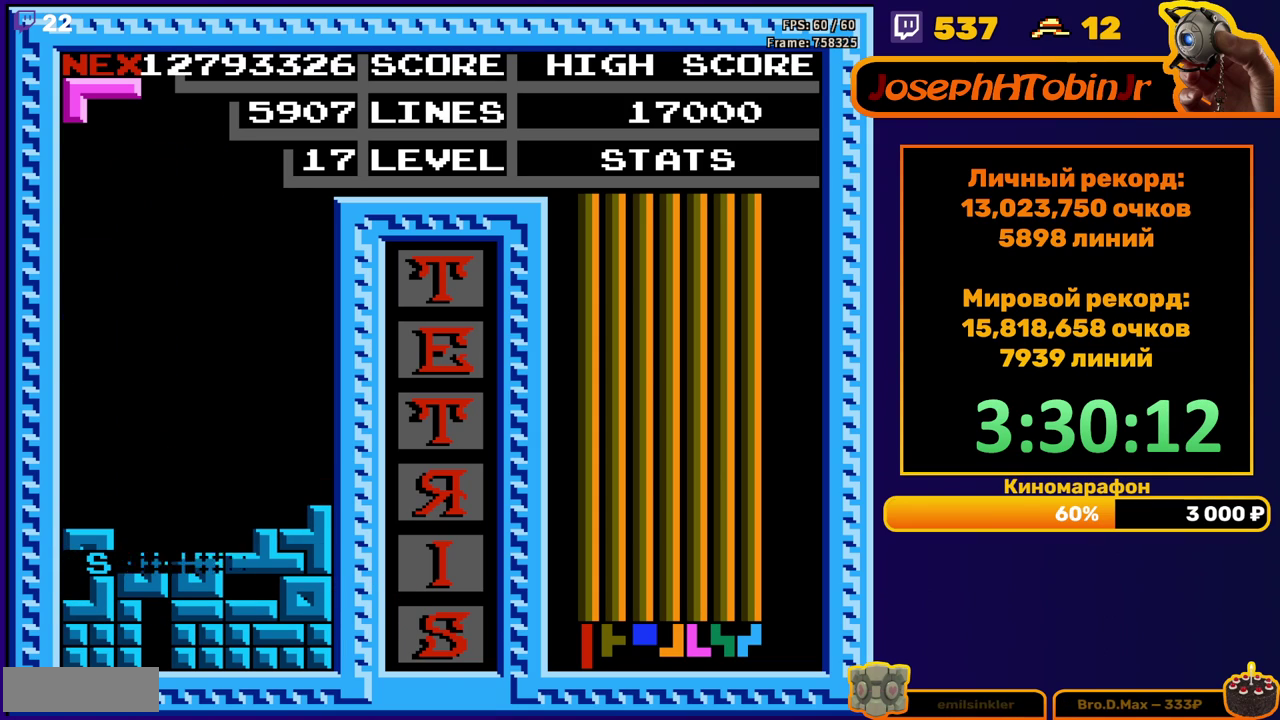
{"buttons": [], "events": []}
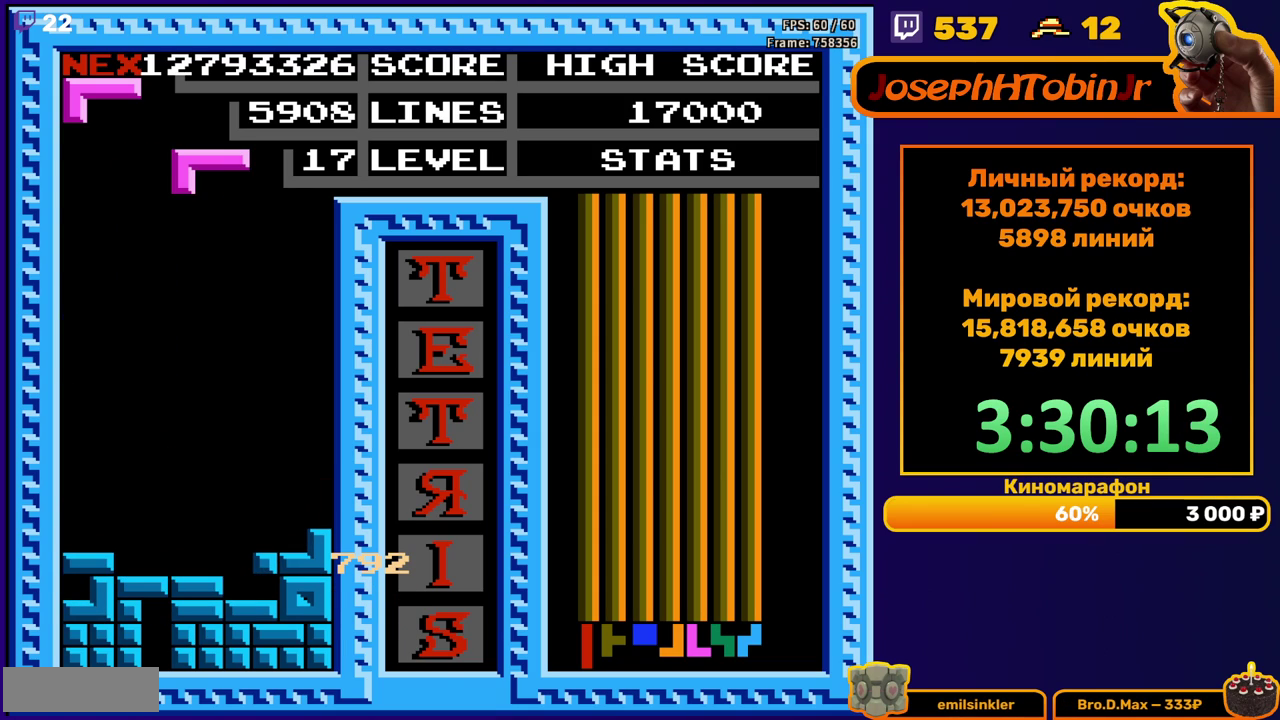
{"buttons": [], "events": [[50, "DPAD_LEFT", "down"], [133, "DPAD_LEFT", "up"], [167, "A", "down"], [250, "DPAD_LEFT", "down"], [267, "A", "up"], [317, "A", "down"], [333, "DPAD_LEFT", "up"], [450, "A", "up"]]}
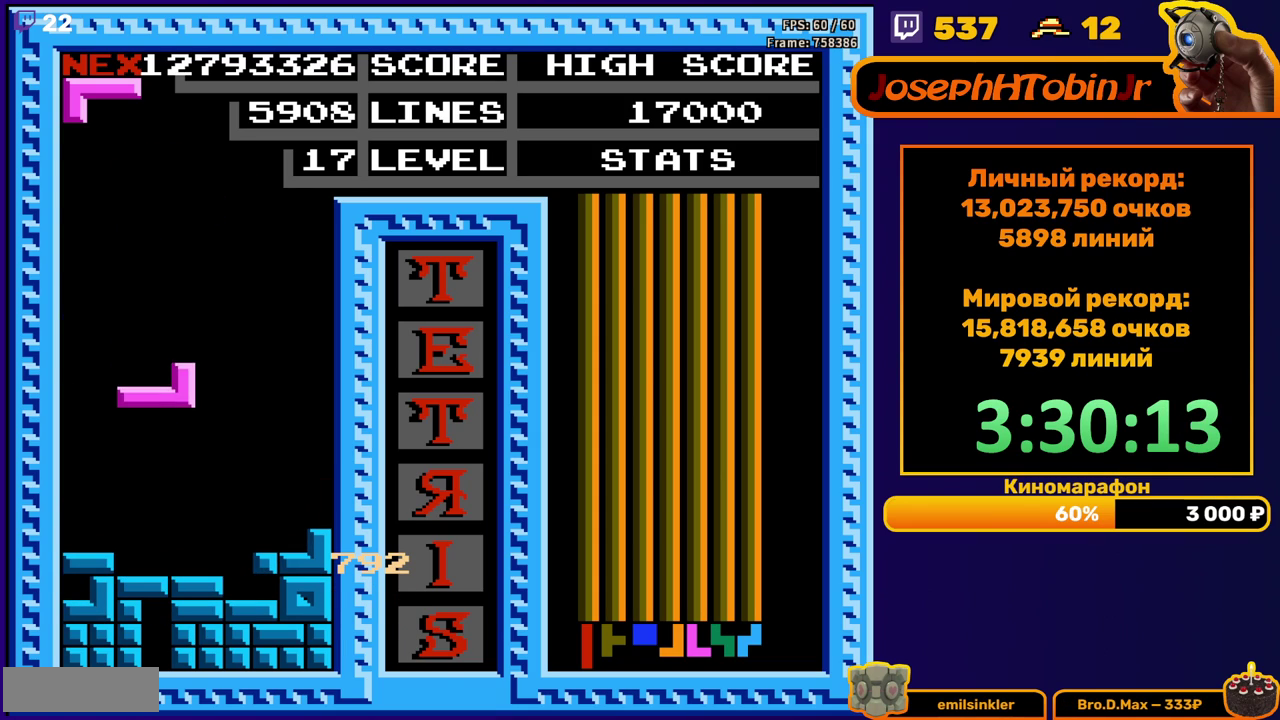
{"buttons": ["DPAD_LEFT"], "events": [[33, "DPAD_DOWN", "down"], [217, "DPAD_DOWN", "up"], [283, "DPAD_LEFT", "down"], [400, "A", "down"], [483, "A", "up"]]}
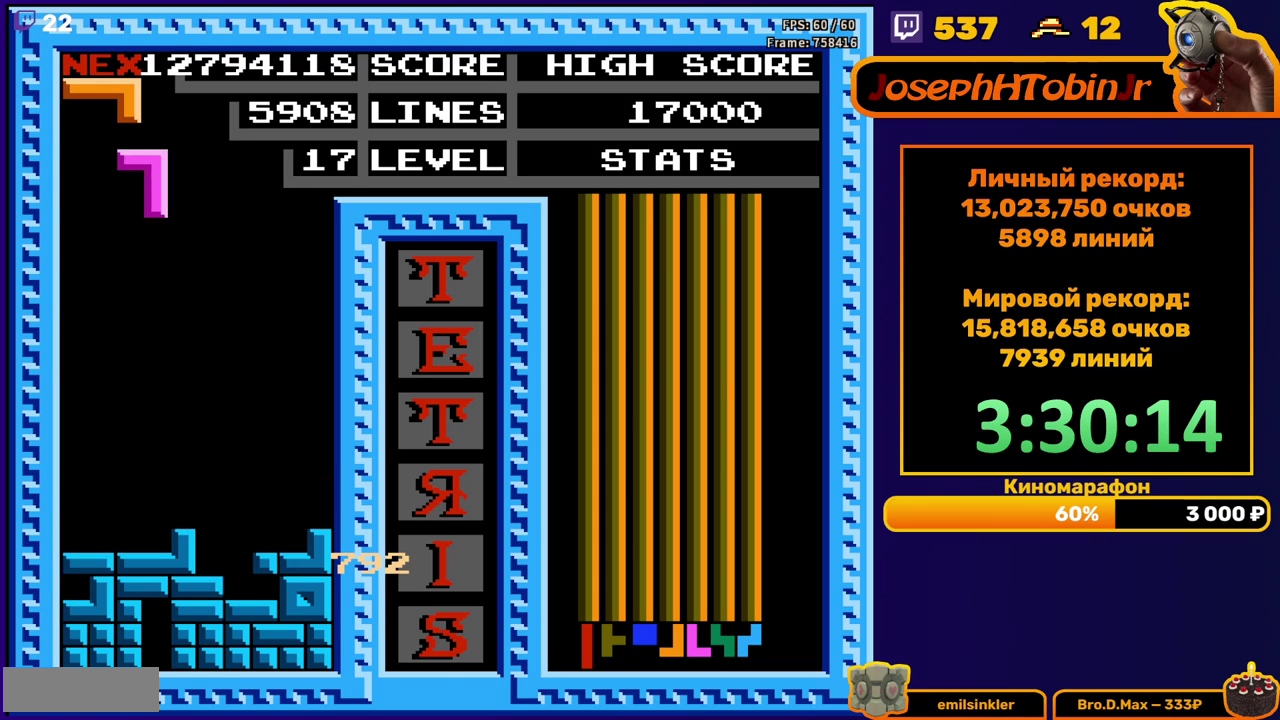
{"buttons": ["DPAD_RIGHT"], "events": [[50, "A", "down"], [133, "A", "up"], [233, "DPAD_LEFT", "up"], [483, "DPAD_RIGHT", "down"]]}
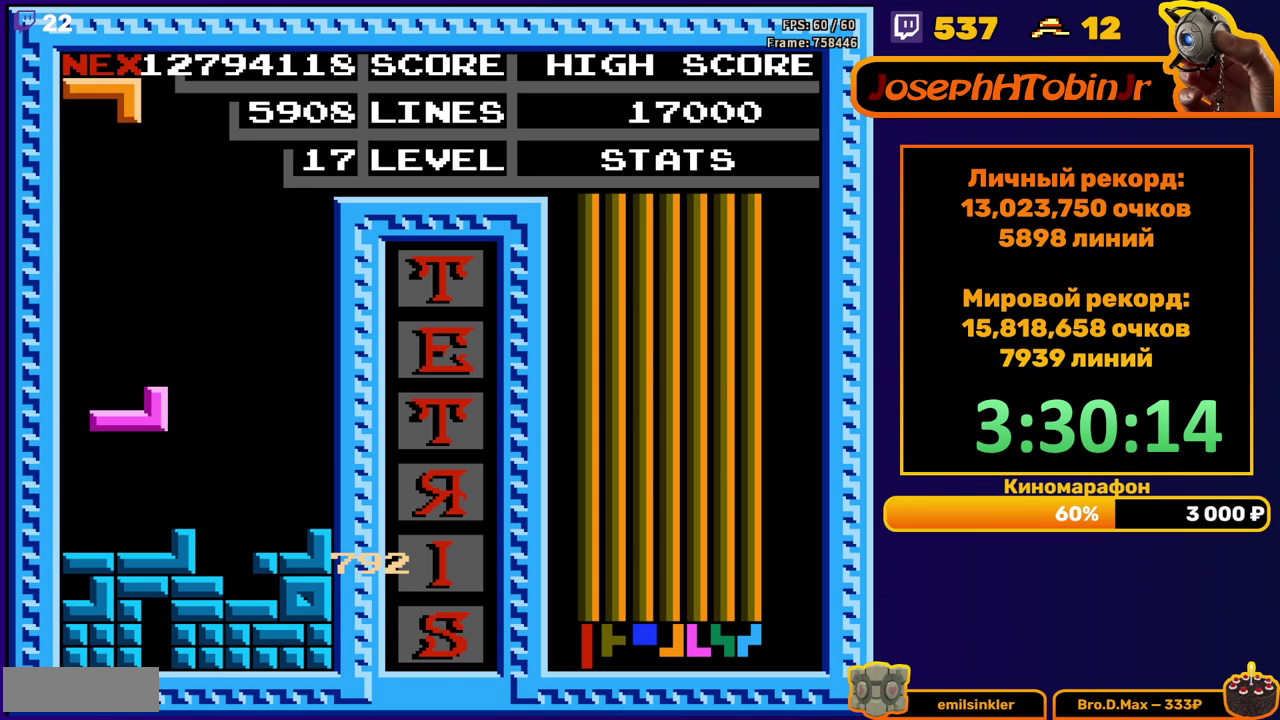
{"buttons": [], "events": [[50, "DPAD_RIGHT", "up"]]}
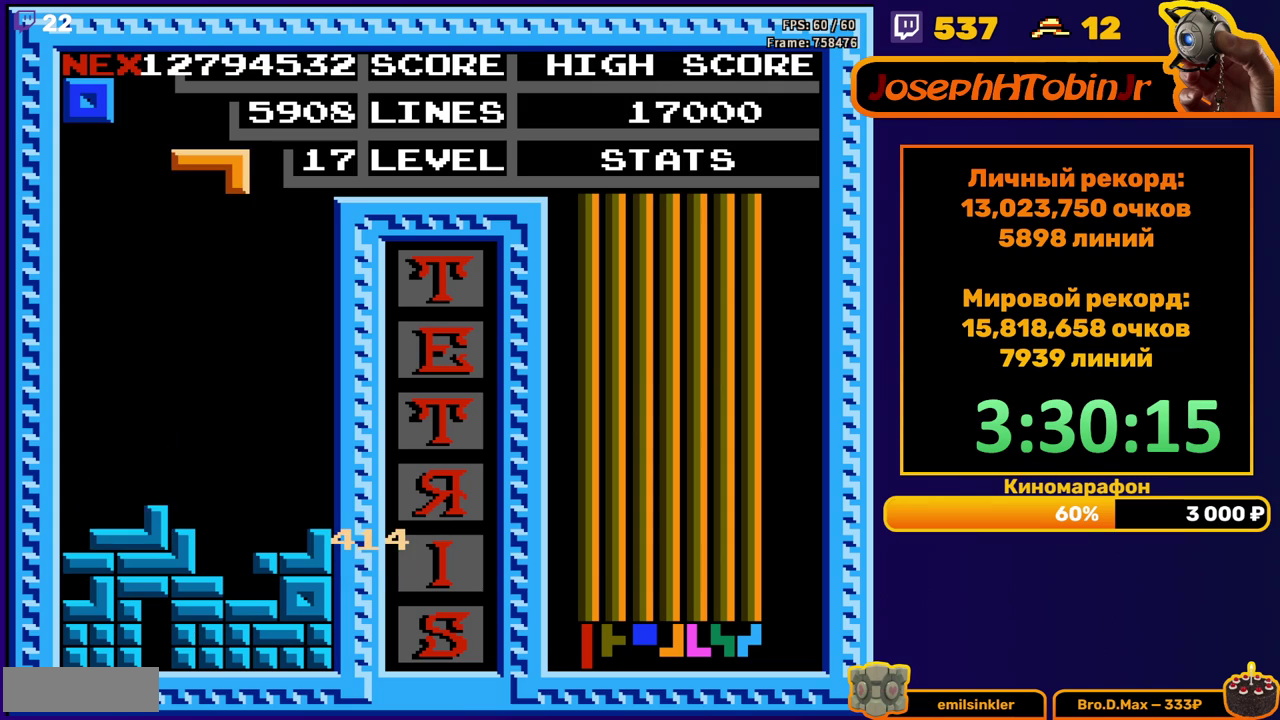
{"buttons": ["DPAD_DOWN"], "events": [[83, "DPAD_RIGHT", "down"], [133, "DPAD_RIGHT", "up"], [267, "A", "down"], [367, "A", "up"], [367, "DPAD_DOWN", "down"]]}
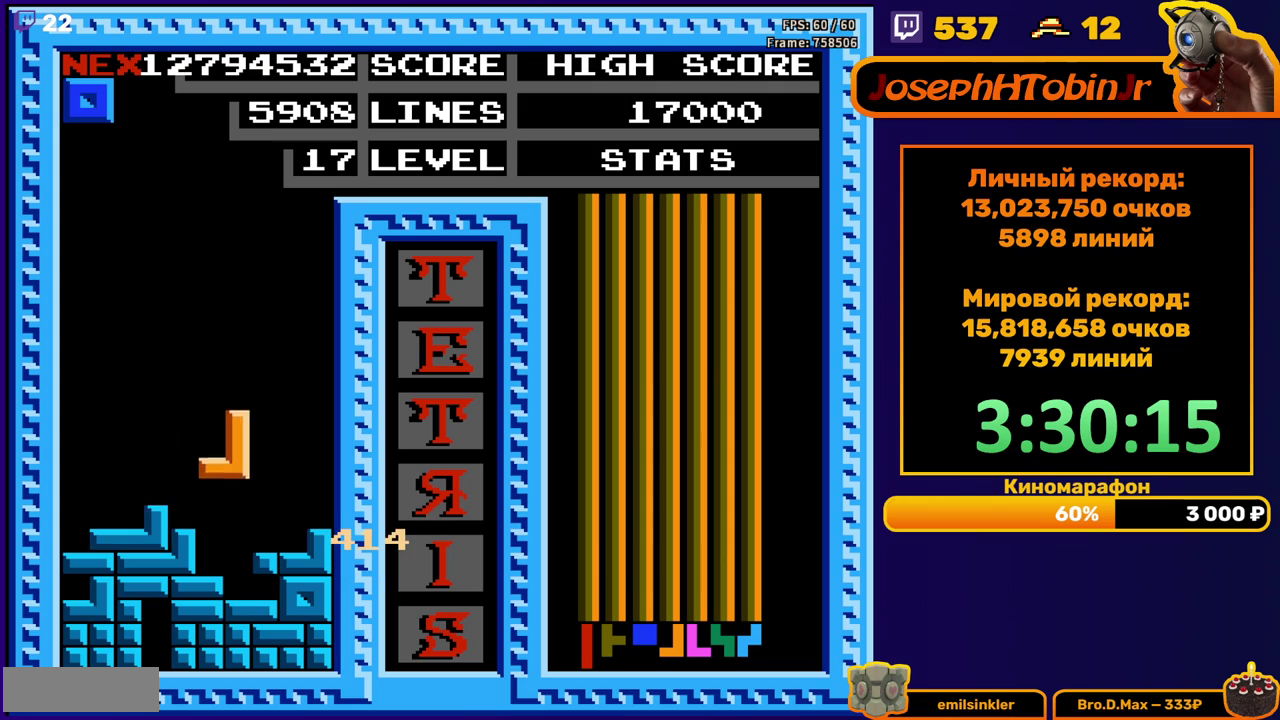
{"buttons": [], "events": [[117, "DPAD_DOWN", "up"]]}